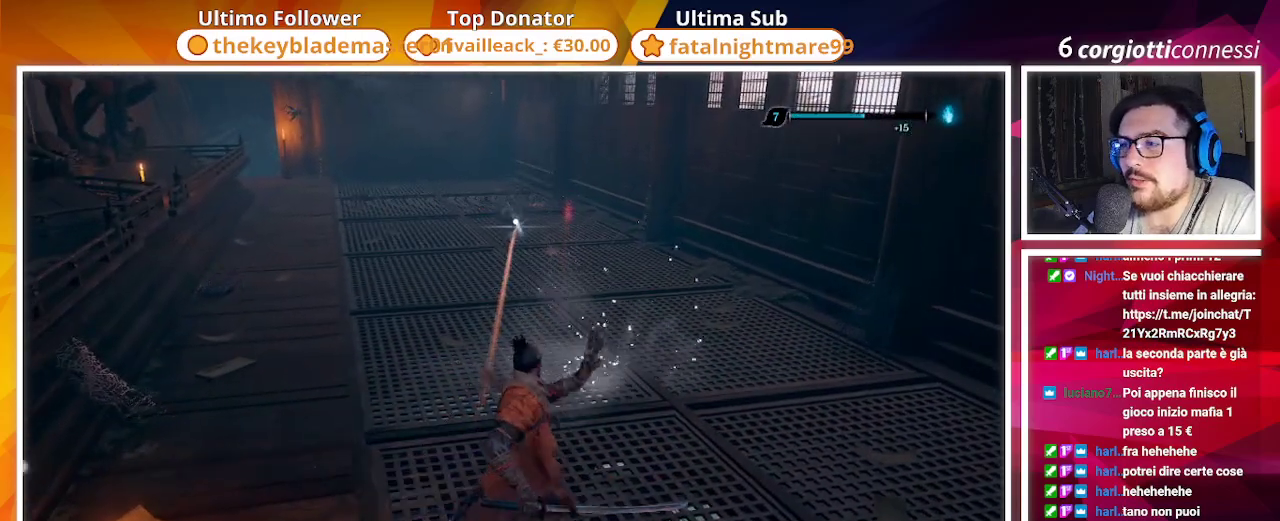
Gameplay with a controller (PlayStation layout); each line is a JSON object with the inputs held at the frame after it. "events" lists button and stick changes between this image and that frame as [ms after this image, input, new state], when the widget could be followed in between.
{"buttons": [], "left_stick": "center", "right_stick": "center", "events": [[100, "right_stick", "center"], [133, "R2", "down"], [250, "R2", "up"]]}
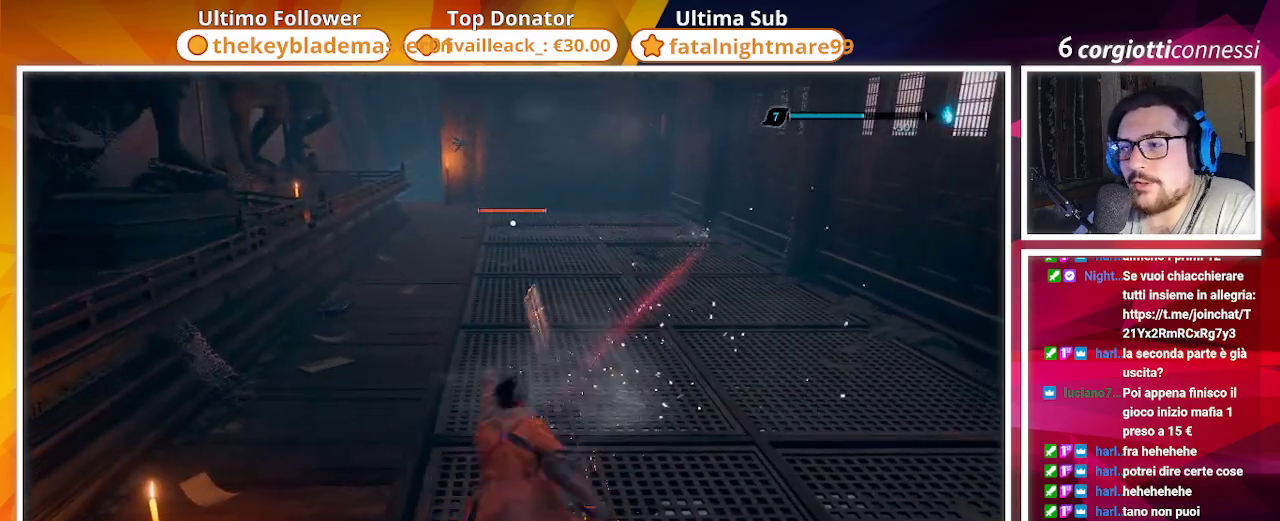
{"buttons": [], "left_stick": "center", "right_stick": "center", "events": [[50, "right_stick", "left"], [200, "R2", "down"], [200, "right_stick", "center"], [383, "R2", "up"]]}
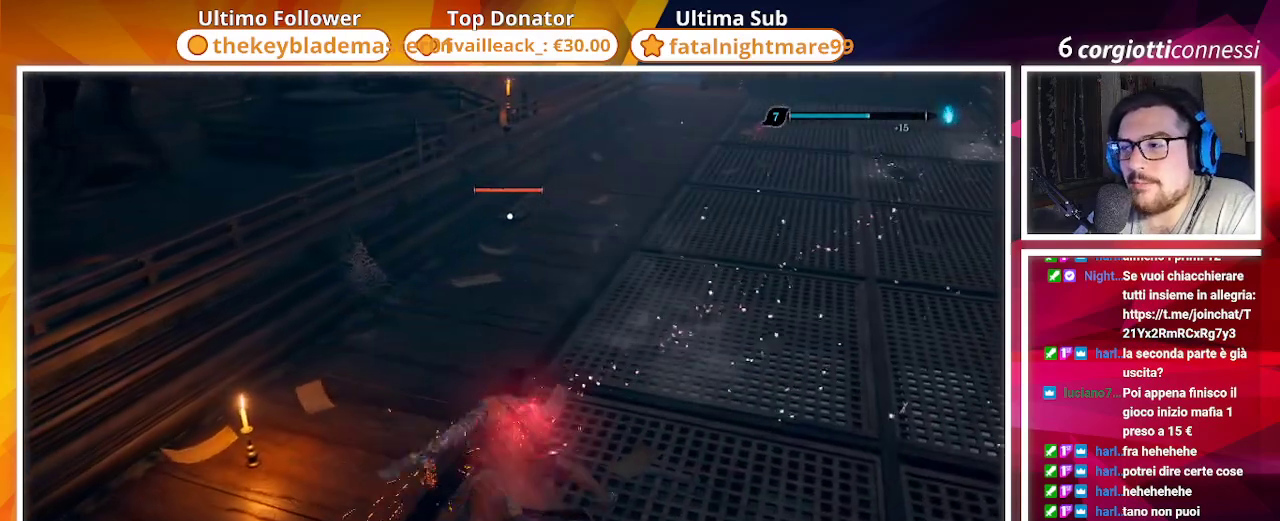
{"buttons": [], "left_stick": "up", "right_stick": "center", "events": [[350, "R3", "down"], [367, "left_stick", "up-right"], [450, "R3", "up"], [500, "left_stick", "up"]]}
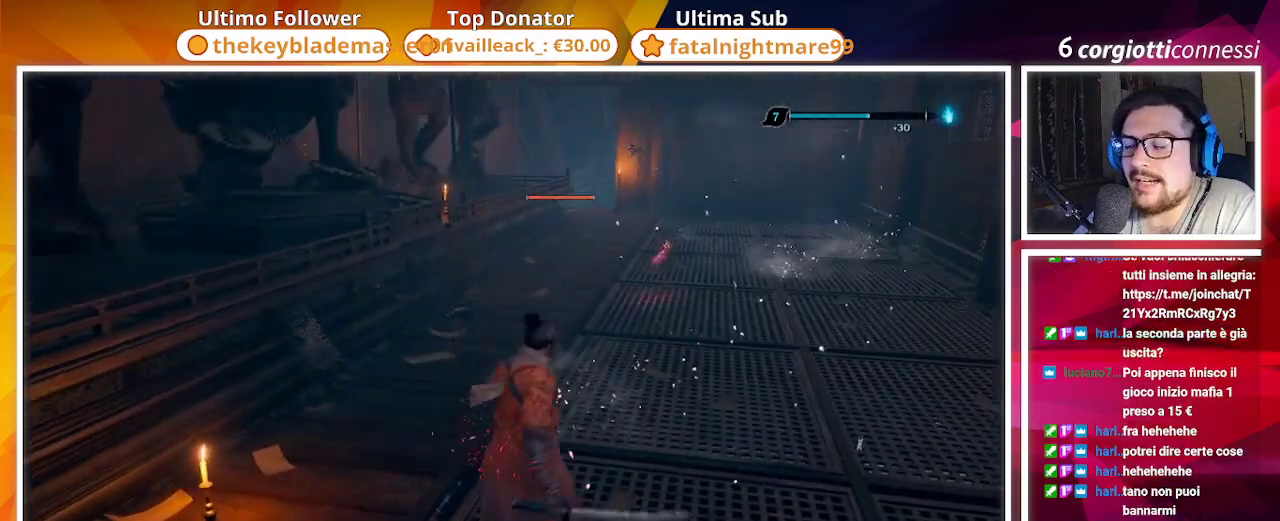
{"buttons": [], "left_stick": "up", "right_stick": "right", "events": [[83, "right_stick", "right"]]}
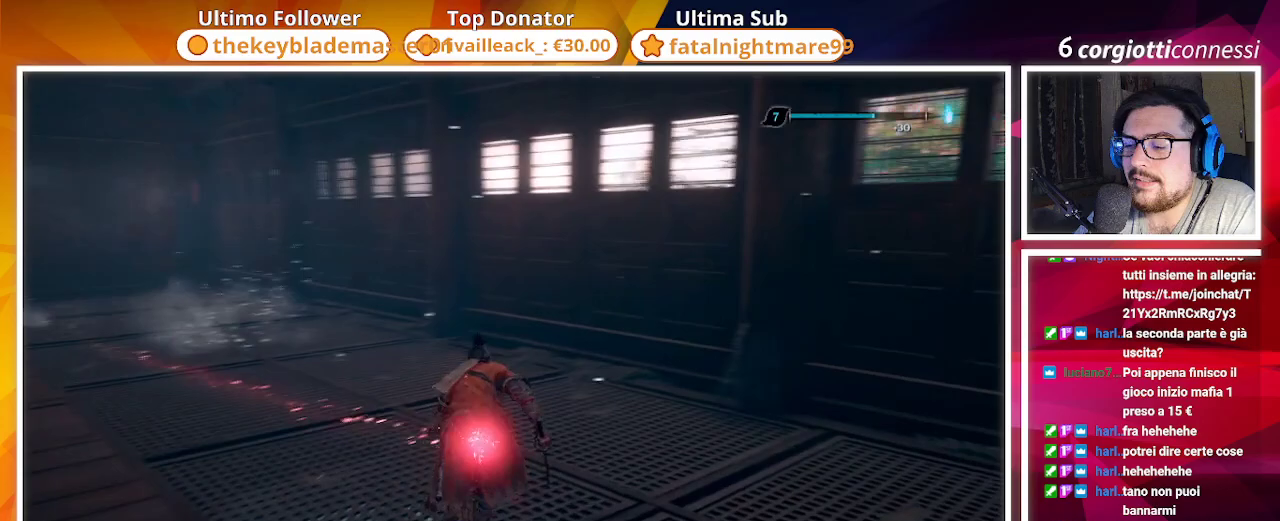
{"buttons": [], "left_stick": "up", "right_stick": "right", "events": []}
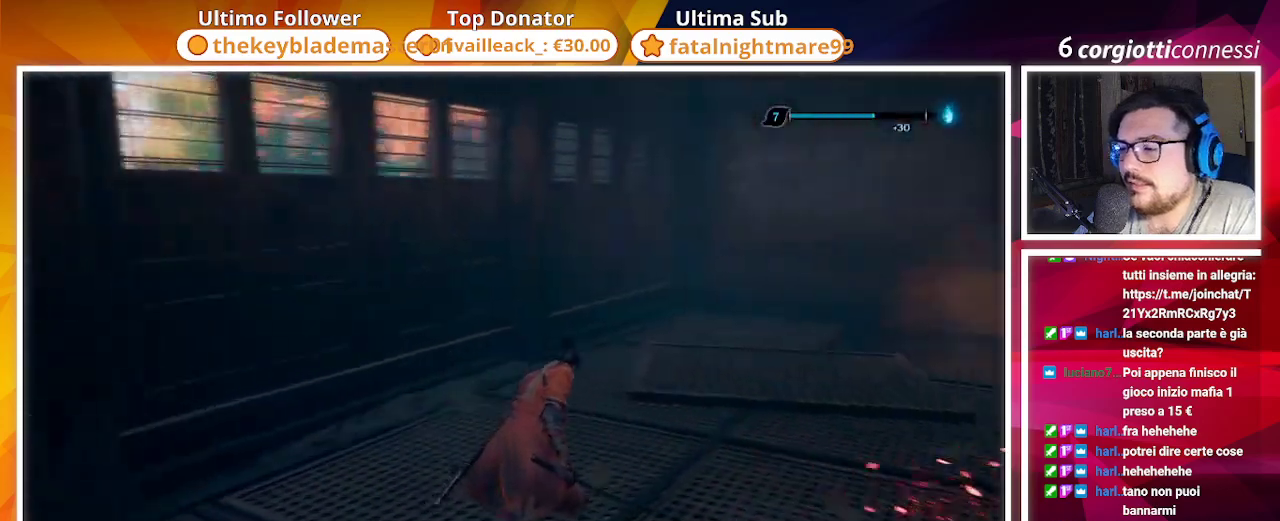
{"buttons": [], "left_stick": "up", "right_stick": "center", "events": [[150, "right_stick", "center"]]}
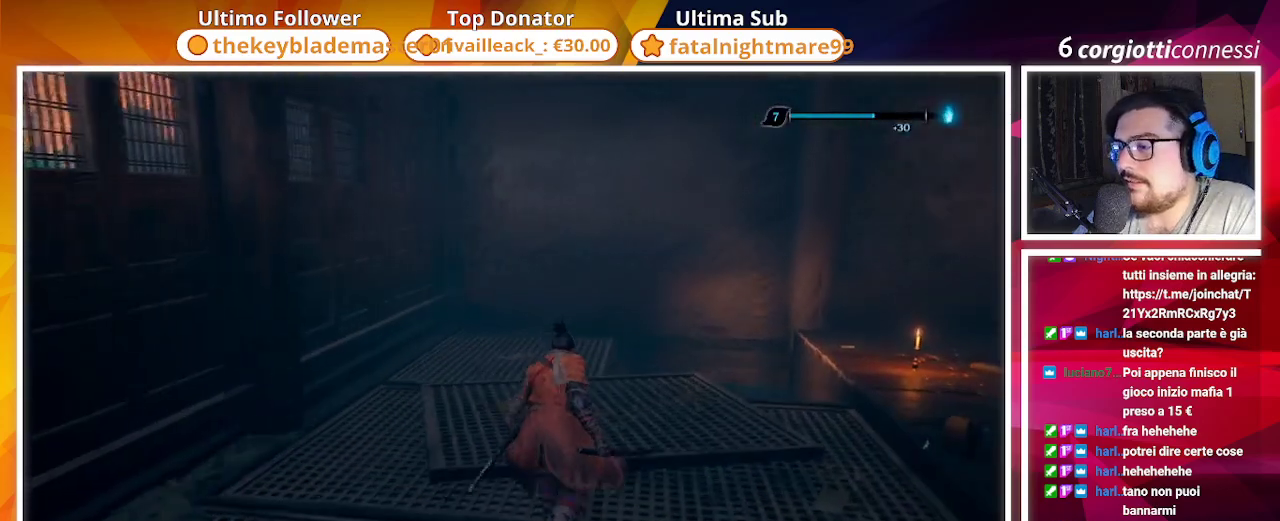
{"buttons": [], "left_stick": "up-left", "right_stick": "down-left", "events": [[117, "right_stick", "down-left"], [417, "left_stick", "up-left"]]}
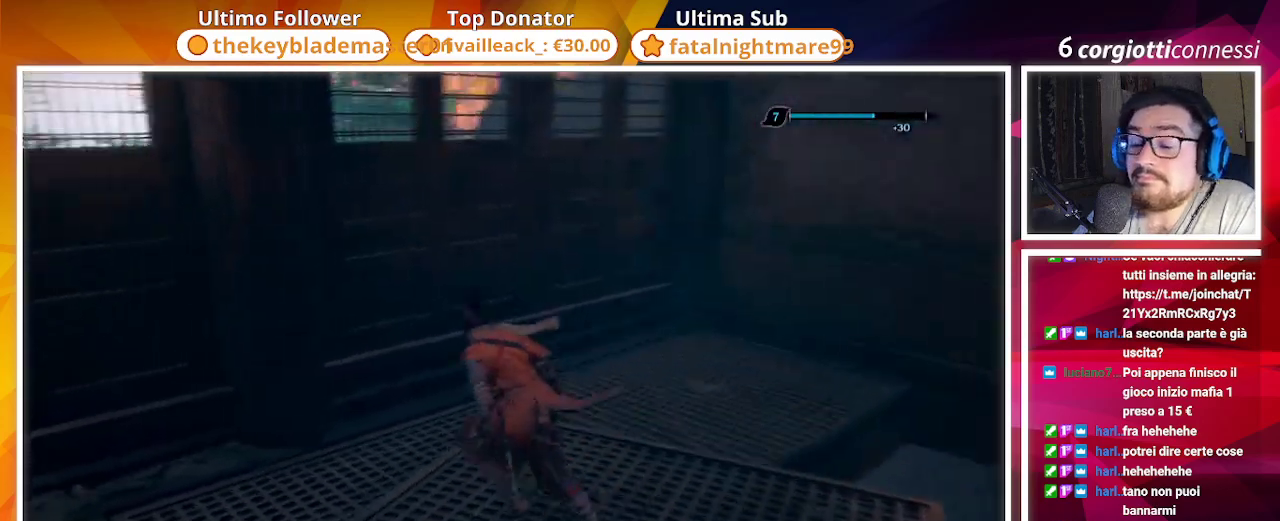
{"buttons": [], "left_stick": "up-left", "right_stick": "down-left", "events": []}
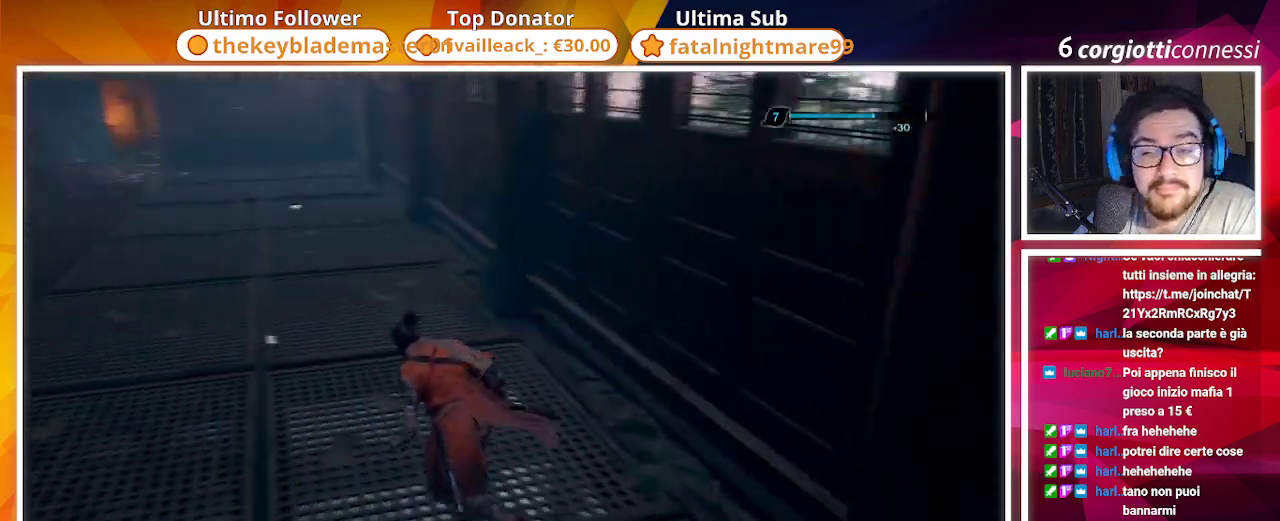
{"buttons": [], "left_stick": "up", "right_stick": "center", "events": [[33, "right_stick", "center"], [100, "left_stick", "up"], [267, "right_stick", "left"], [367, "right_stick", "up-left"], [483, "right_stick", "center"]]}
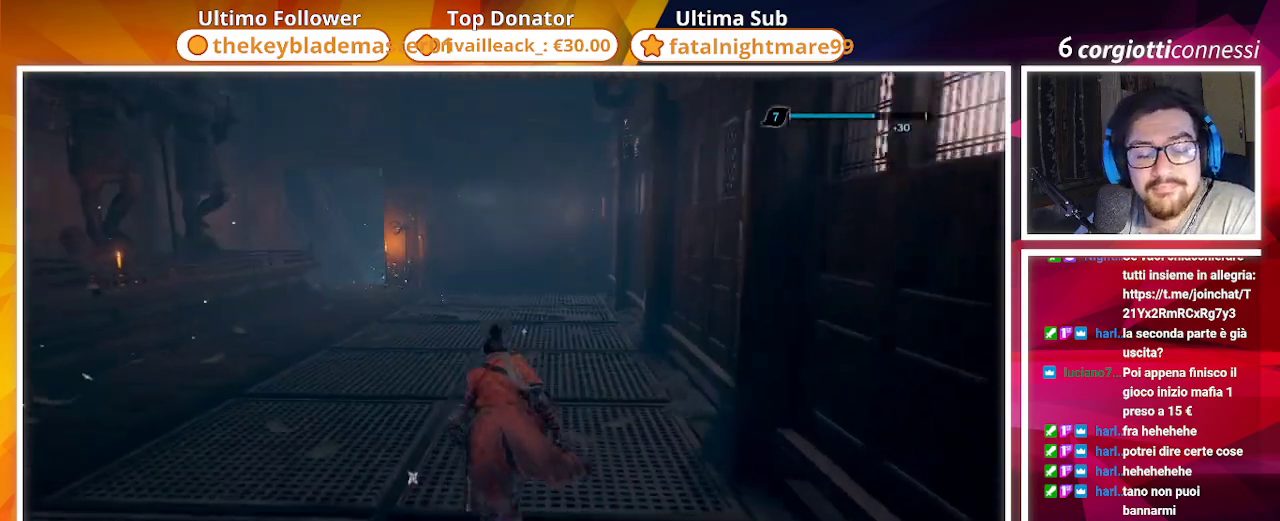
{"buttons": [], "left_stick": "up", "right_stick": "center", "events": [[317, "right_stick", "left"], [417, "right_stick", "center"]]}
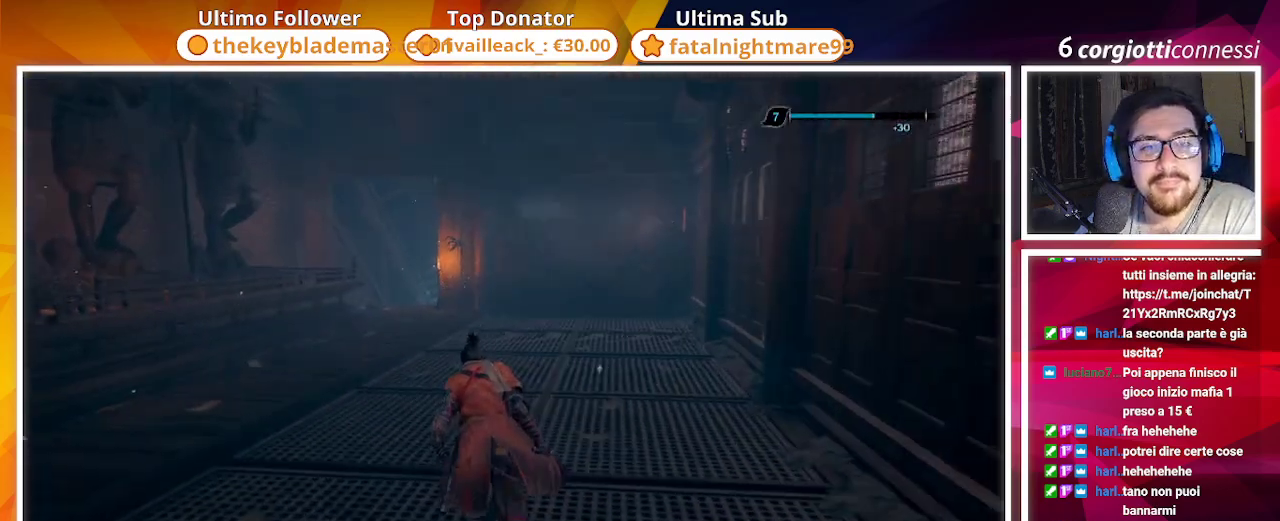
{"buttons": [], "left_stick": "center", "right_stick": "center", "events": [[250, "left_stick", "center"]]}
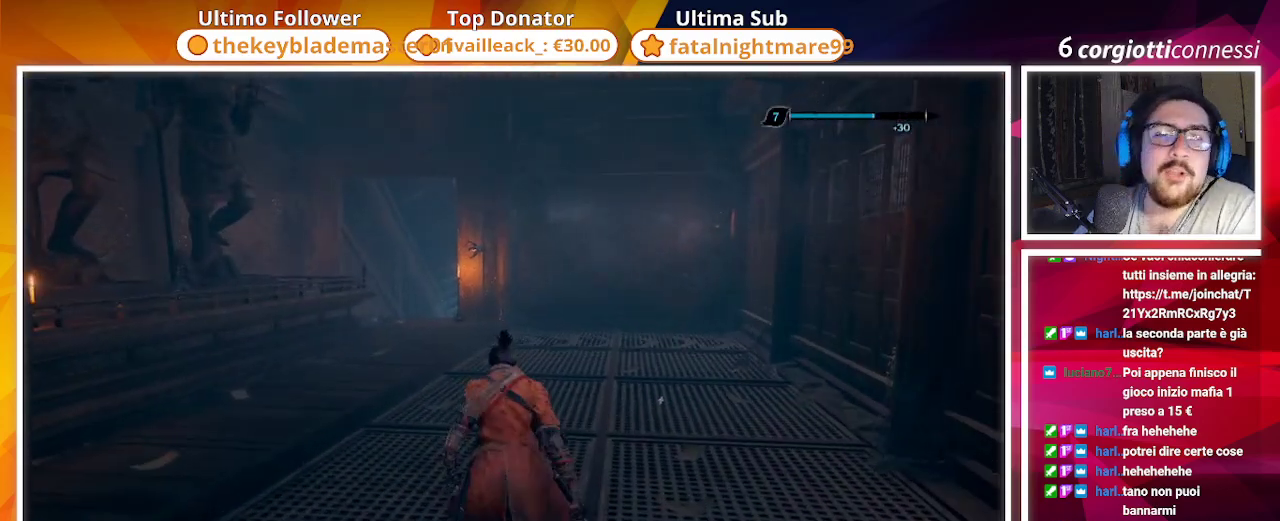
{"buttons": [], "left_stick": "left", "right_stick": "left", "events": [[417, "right_stick", "left"], [467, "left_stick", "left"]]}
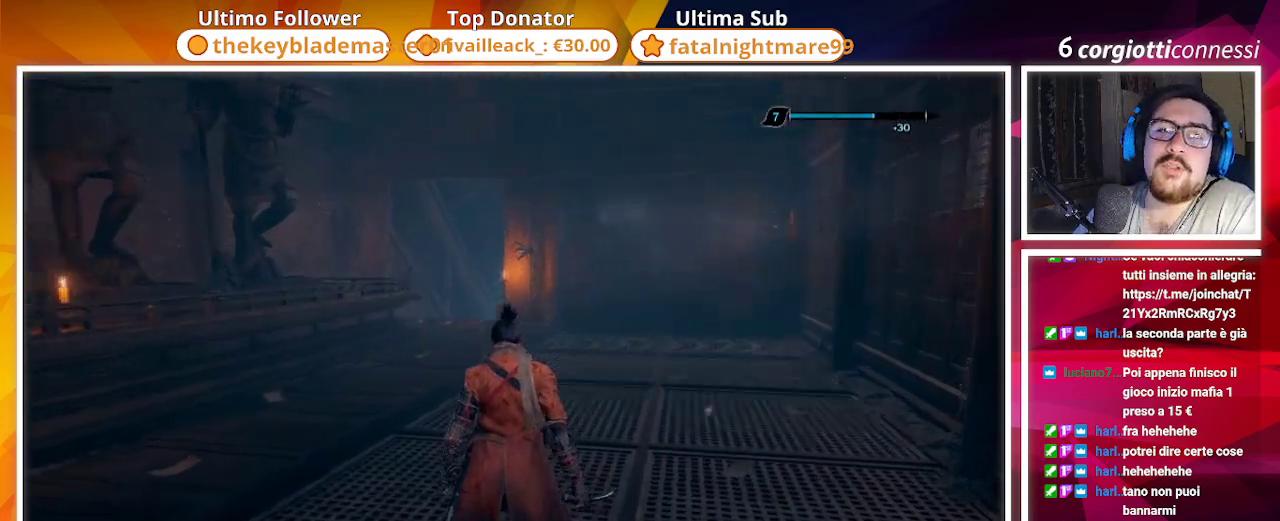
{"buttons": [], "left_stick": "up", "right_stick": "center", "events": [[233, "left_stick", "up-left"], [283, "right_stick", "center"], [383, "left_stick", "up"]]}
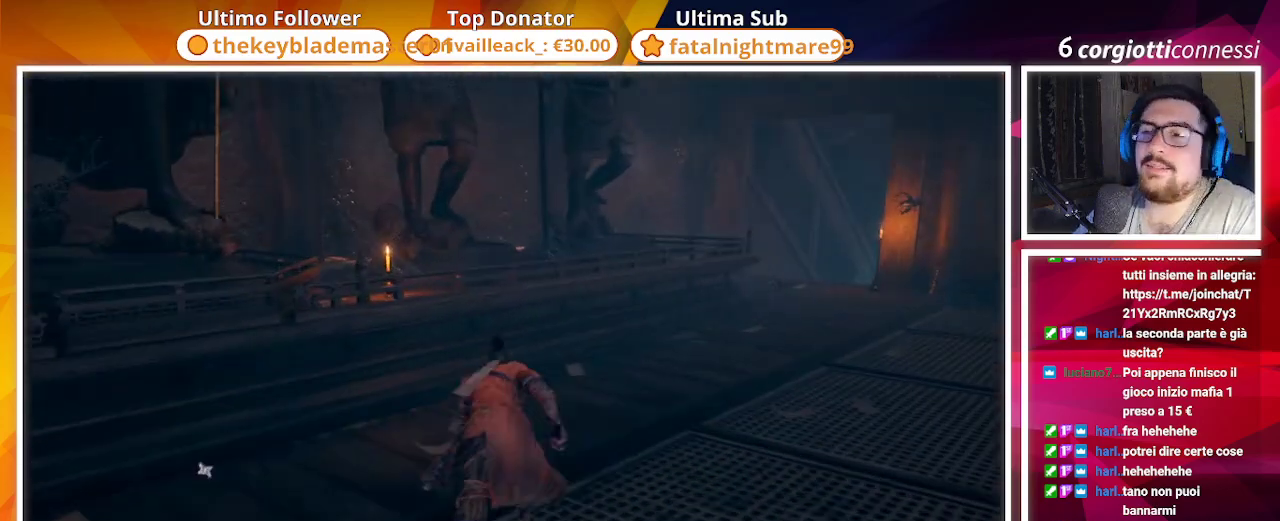
{"buttons": [], "left_stick": "up-left", "right_stick": "left", "events": [[133, "right_stick", "left"], [367, "left_stick", "up-left"]]}
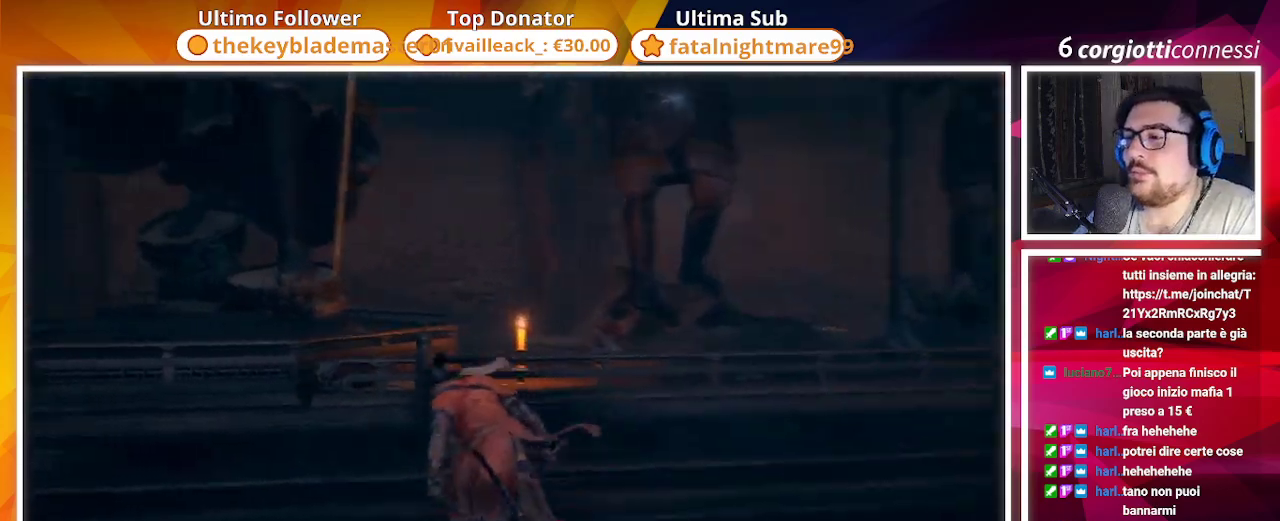
{"buttons": [], "left_stick": "up-left", "right_stick": "center", "events": [[233, "right_stick", "center"], [367, "SQUARE", "down"], [483, "SQUARE", "up"]]}
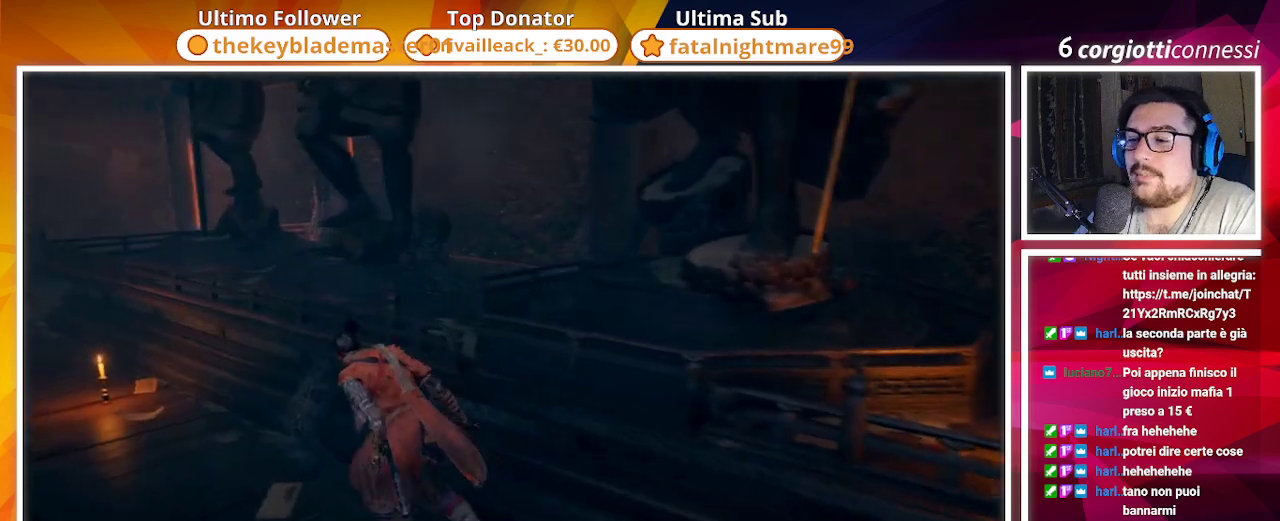
{"buttons": [], "left_stick": "up-left", "right_stick": "left", "events": [[100, "right_stick", "left"]]}
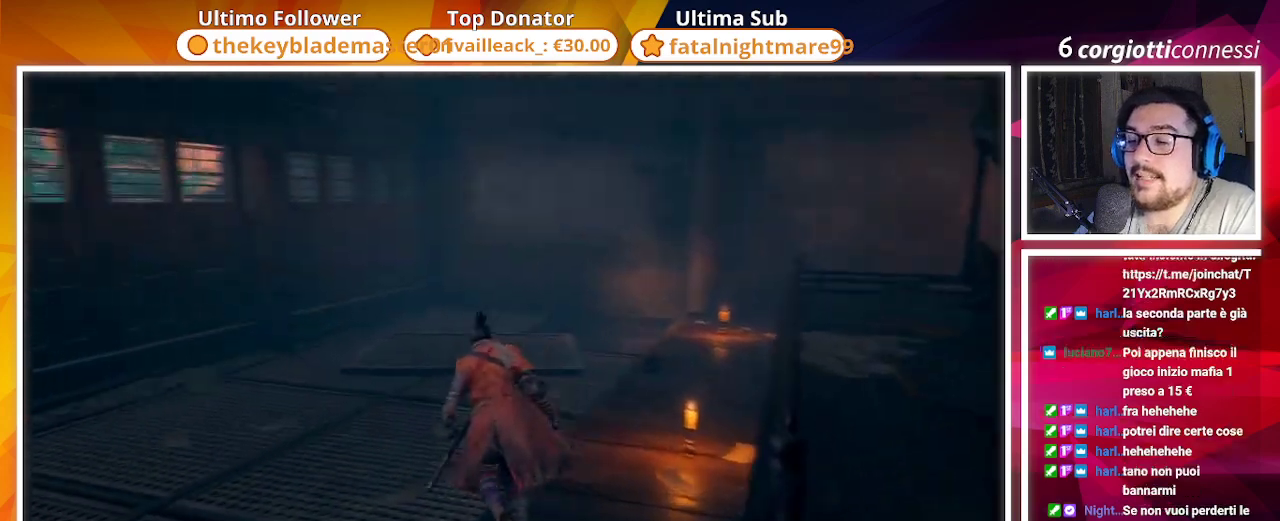
{"buttons": [], "left_stick": "up-left", "right_stick": "left", "events": [[17, "right_stick", "center"], [250, "right_stick", "left"]]}
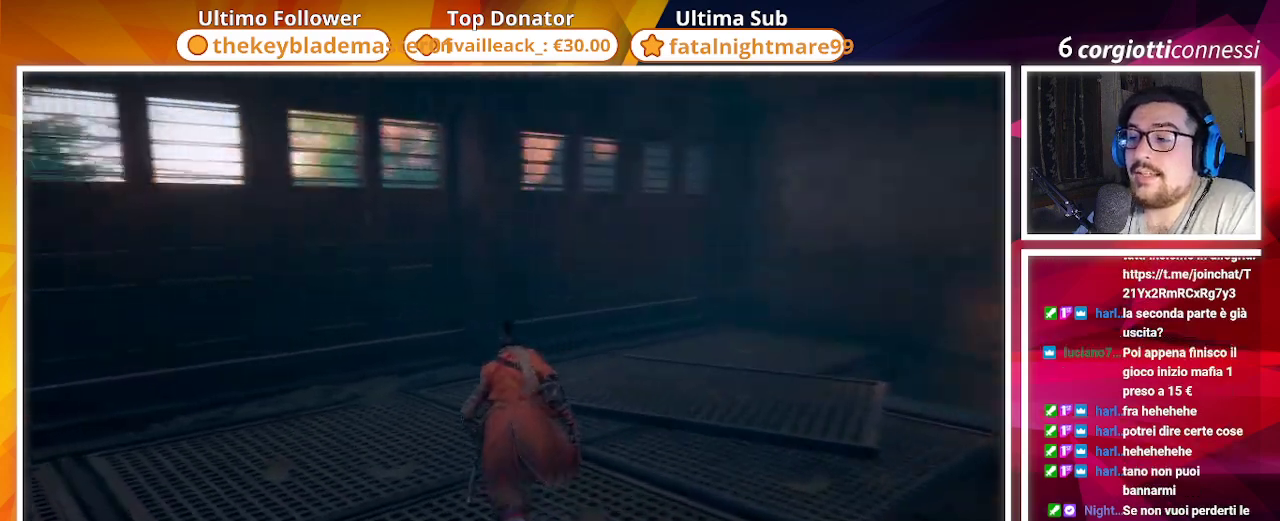
{"buttons": [], "left_stick": "up-left", "right_stick": "left", "events": []}
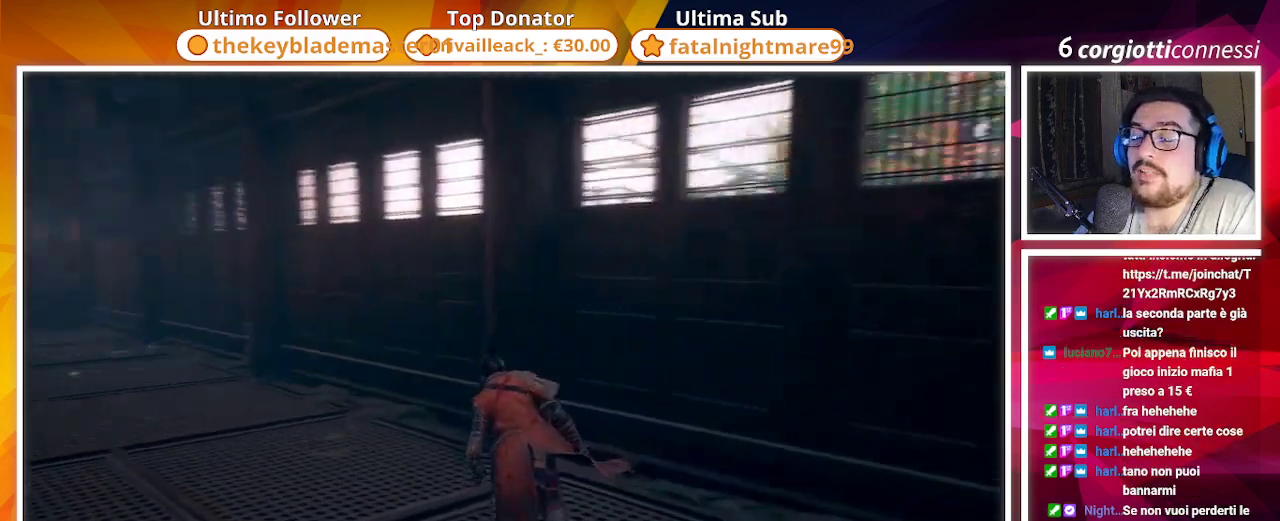
{"buttons": [], "left_stick": "up", "right_stick": "center", "events": [[317, "right_stick", "center"], [383, "left_stick", "up"]]}
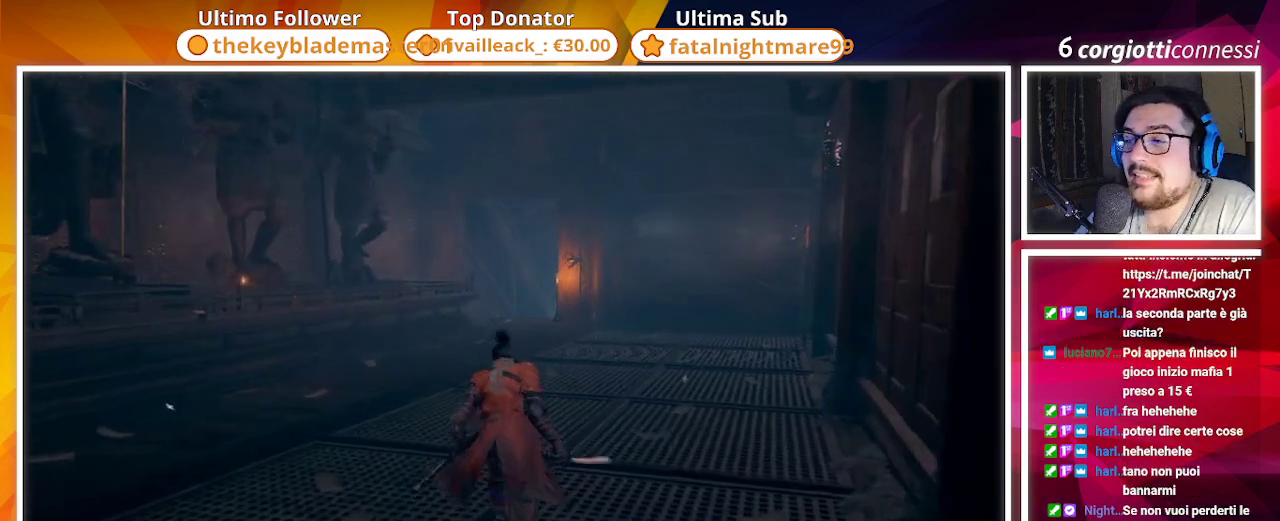
{"buttons": [], "left_stick": "center", "right_stick": "down-right", "events": [[300, "left_stick", "center"], [383, "right_stick", "down-right"]]}
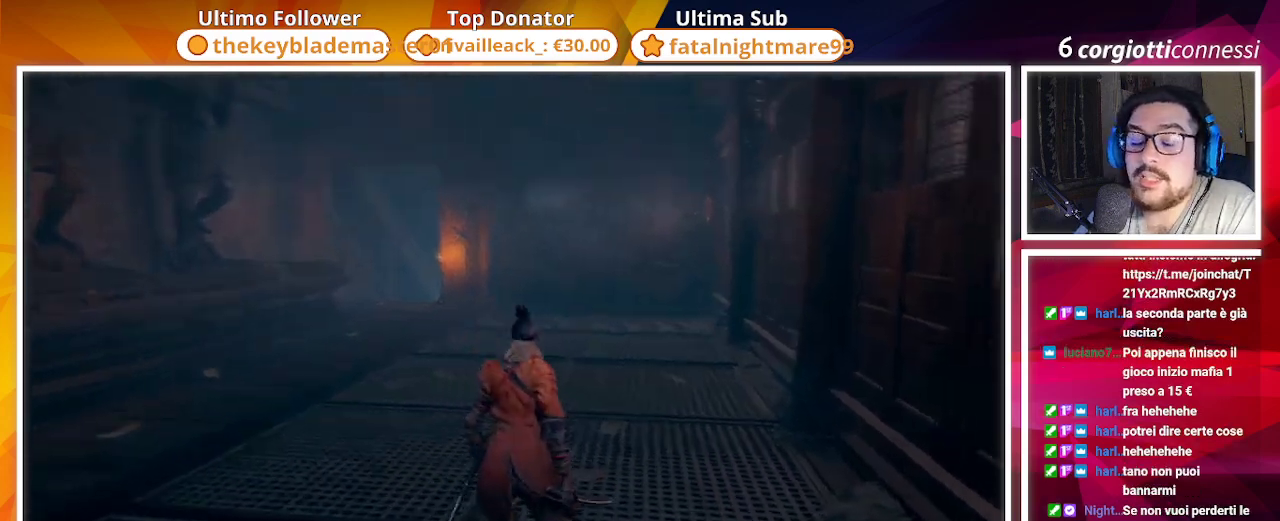
{"buttons": [], "left_stick": "center", "right_stick": "center", "events": [[100, "right_stick", "center"]]}
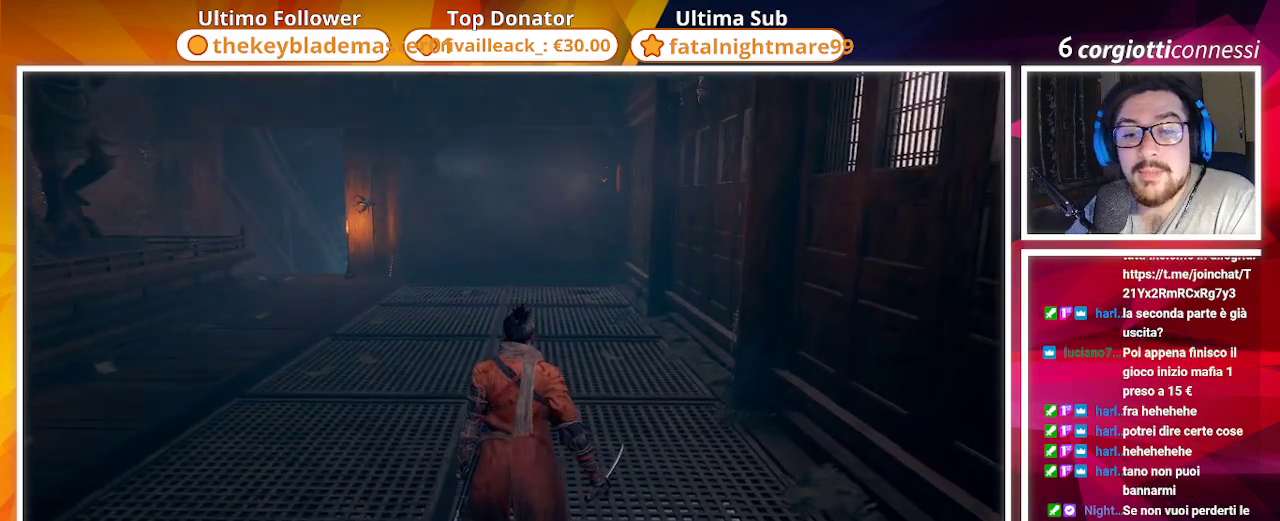
{"buttons": [], "left_stick": "center", "right_stick": "center", "events": []}
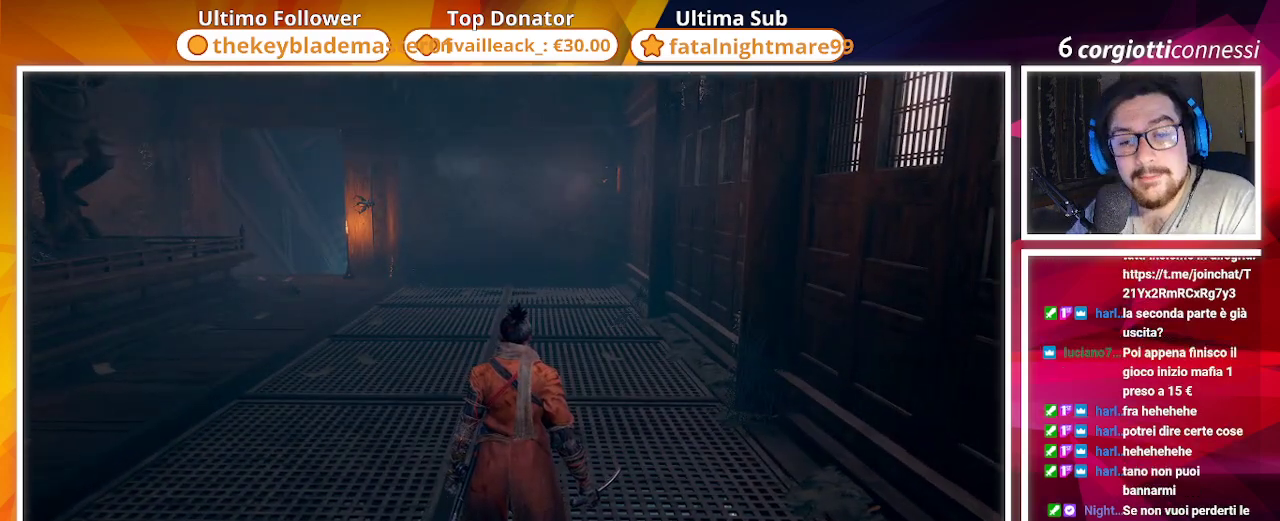
{"buttons": [], "left_stick": "center", "right_stick": "center", "events": []}
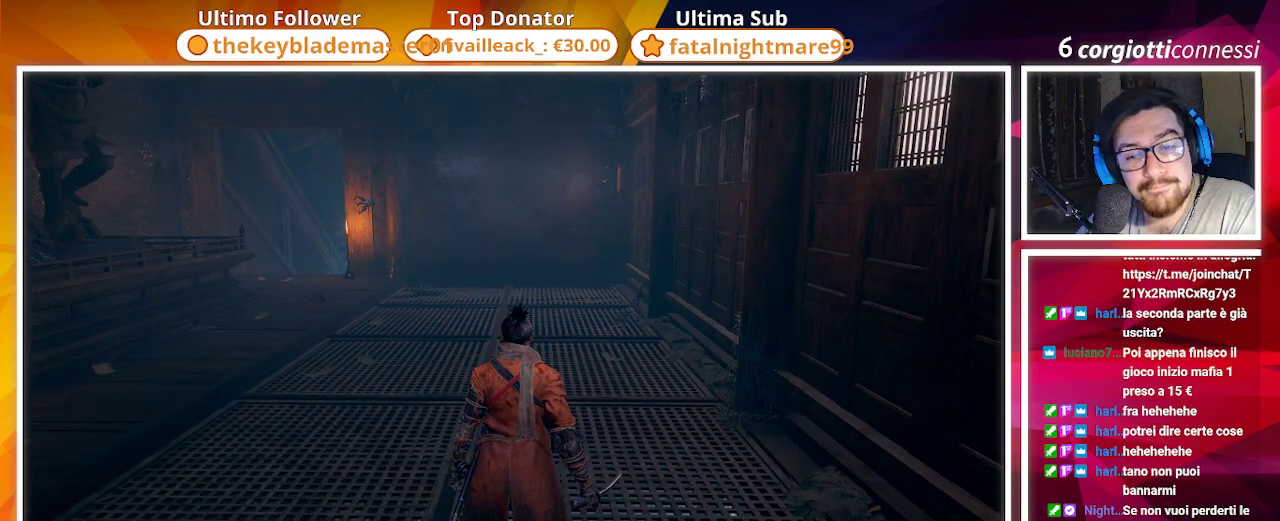
{"buttons": [], "left_stick": "center", "right_stick": "center", "events": [[367, "right_stick", "up"], [450, "right_stick", "center"]]}
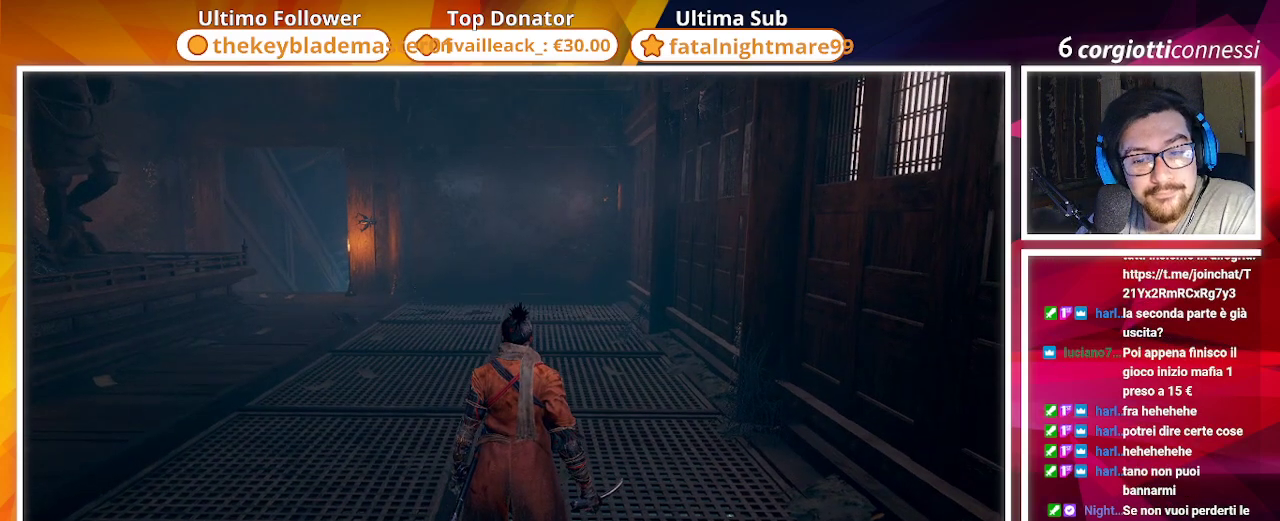
{"buttons": [], "left_stick": "center", "right_stick": "center", "events": [[83, "left_stick", "up"], [317, "left_stick", "center"]]}
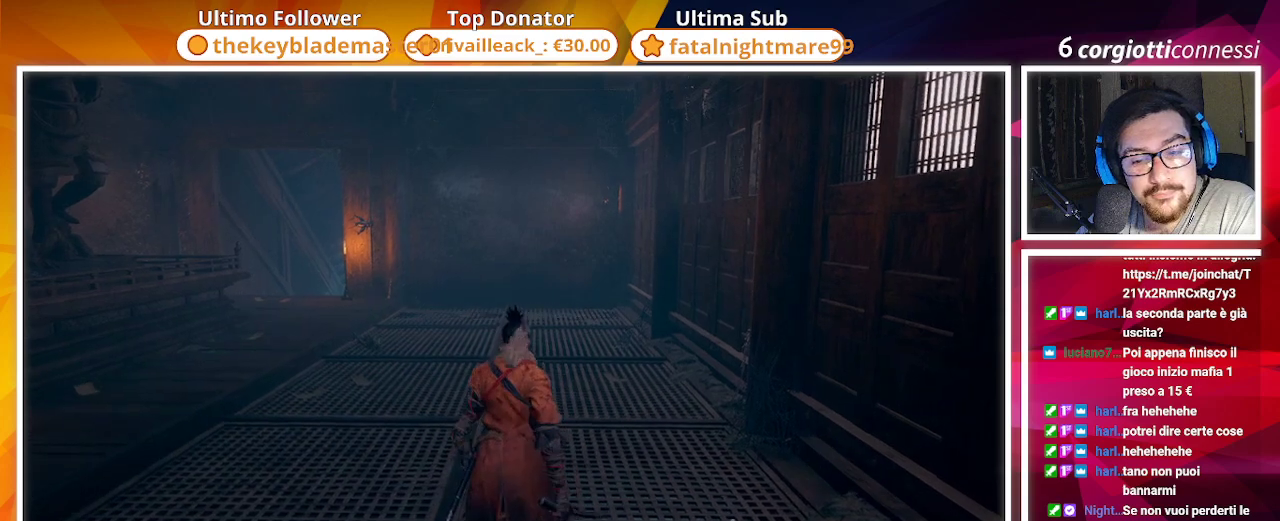
{"buttons": [], "left_stick": "center", "right_stick": "center", "events": []}
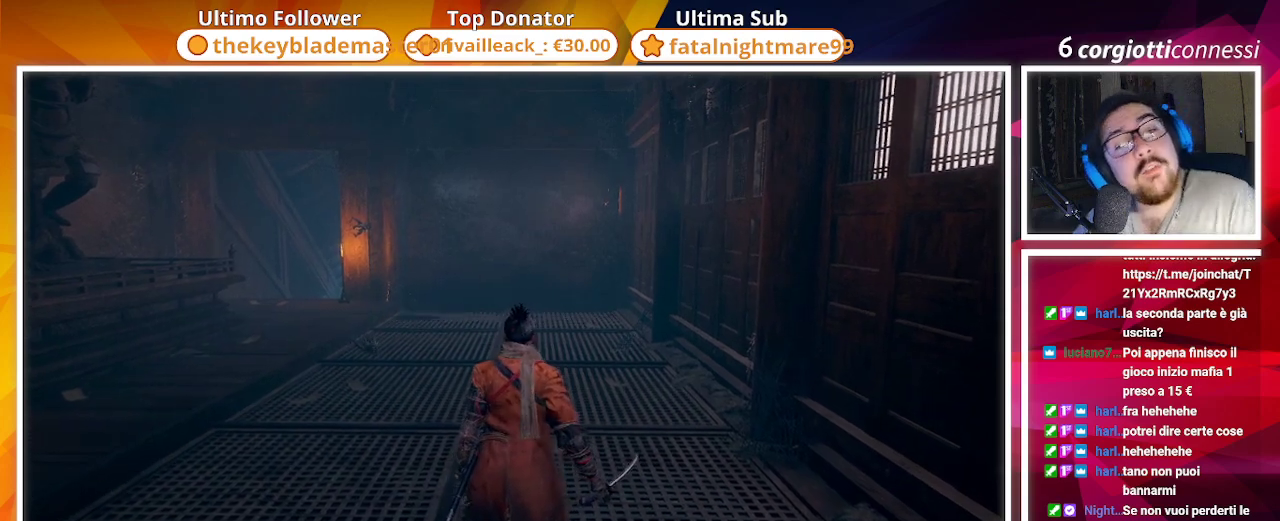
{"buttons": [], "left_stick": "center", "right_stick": "center", "events": []}
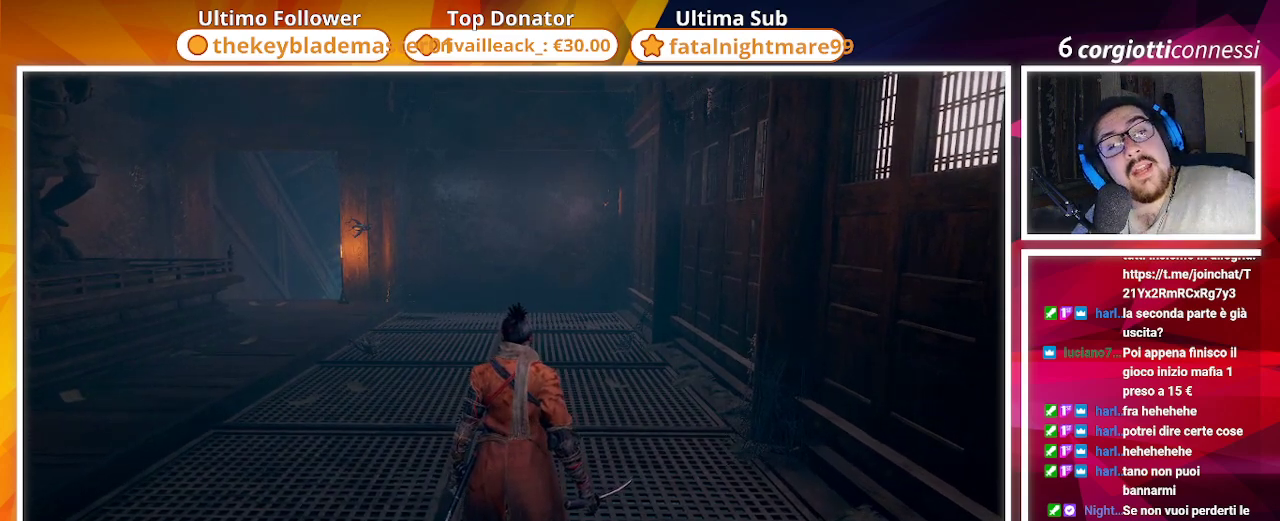
{"buttons": [], "left_stick": "center", "right_stick": "center", "events": []}
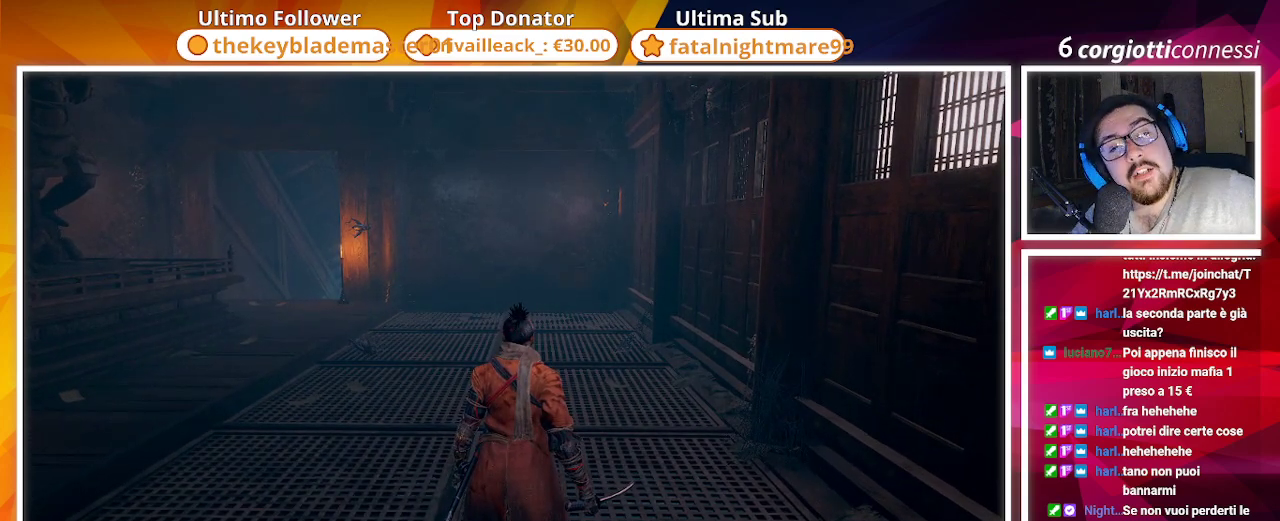
{"buttons": [], "left_stick": "center", "right_stick": "center", "events": []}